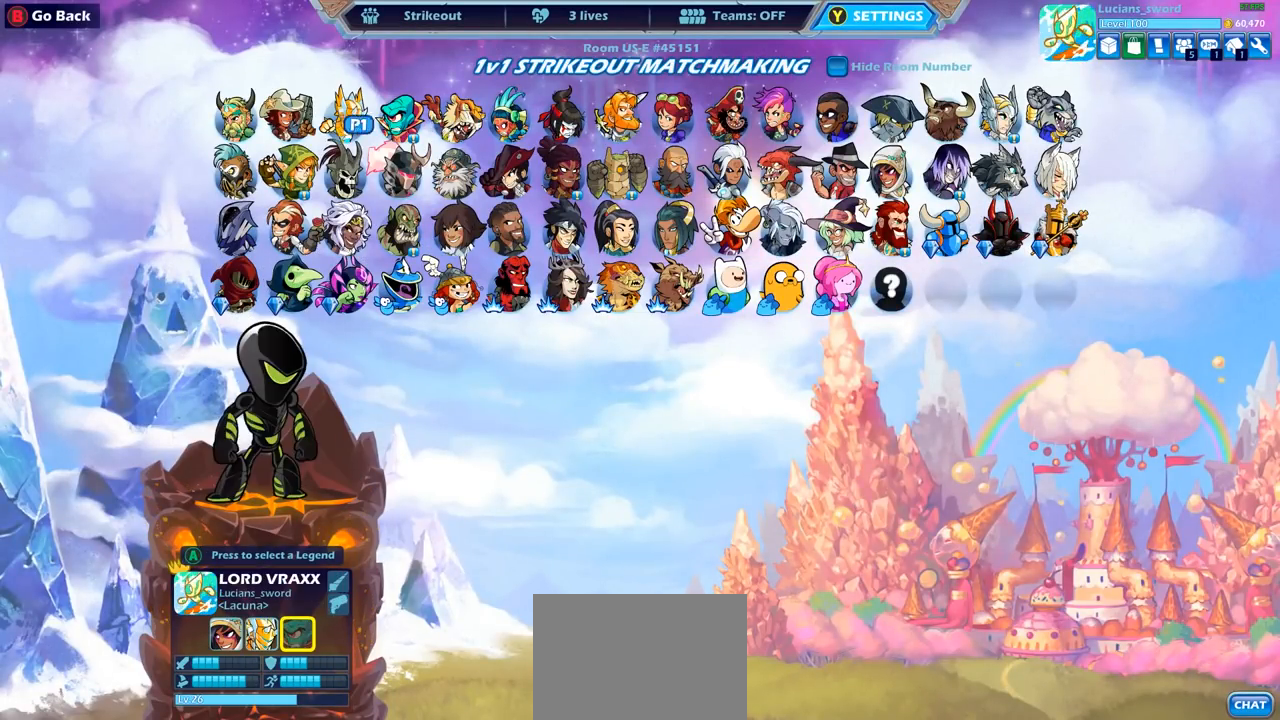
Gameplay with a controller (PlayStation layout); each line is a JSON object with the inputs held at the frame after it. "events" lists button and stick changes between this image and that frame as [ms after this image, input, new state], when the widget could be followed in between.
{"buttons": [], "left_stick": "center", "right_stick": "center", "events": [[83, "DPAD_RIGHT", "up"], [150, "DPAD_RIGHT", "down"], [233, "DPAD_RIGHT", "up"], [283, "DPAD_RIGHT", "down"], [383, "DPAD_RIGHT", "up"], [467, "DPAD_RIGHT", "down"], [483, "DPAD_RIGHT", "up"]]}
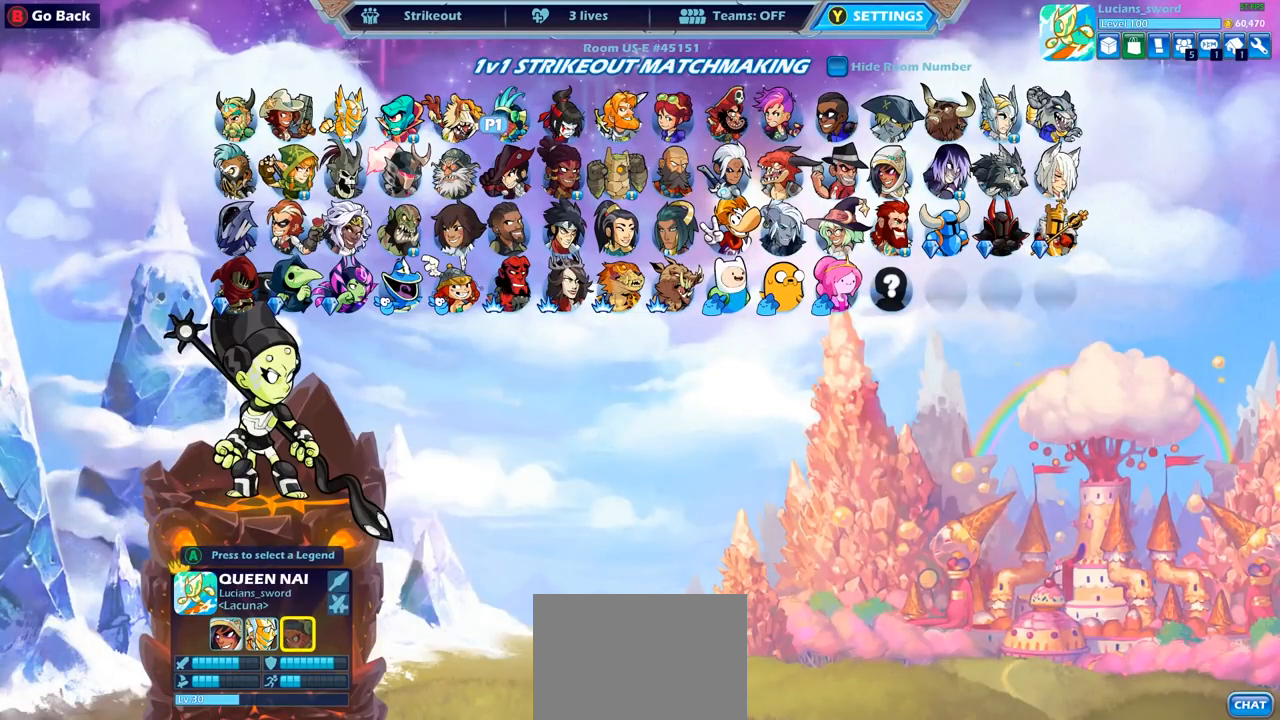
{"buttons": [], "left_stick": "center", "right_stick": "center", "events": [[117, "CIRCLE", "down"], [217, "CIRCLE", "up"]]}
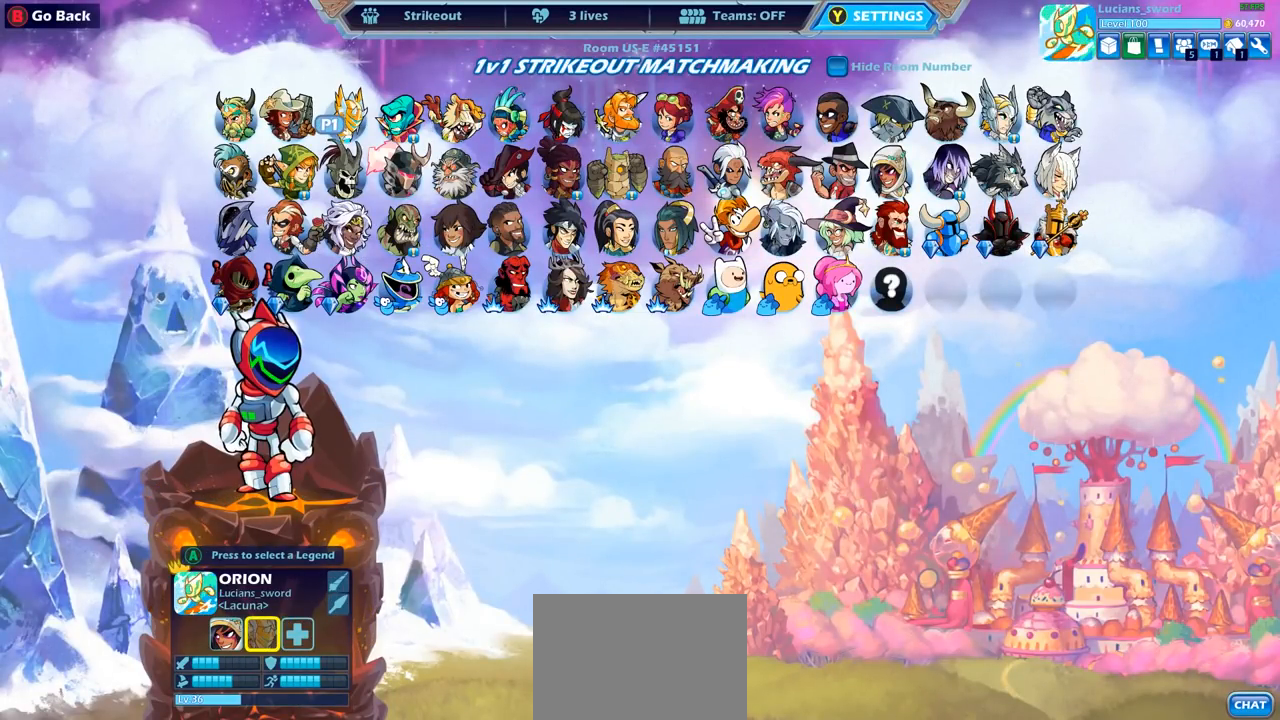
{"buttons": [], "left_stick": "center", "right_stick": "center", "events": [[83, "CIRCLE", "down"], [183, "CIRCLE", "up"]]}
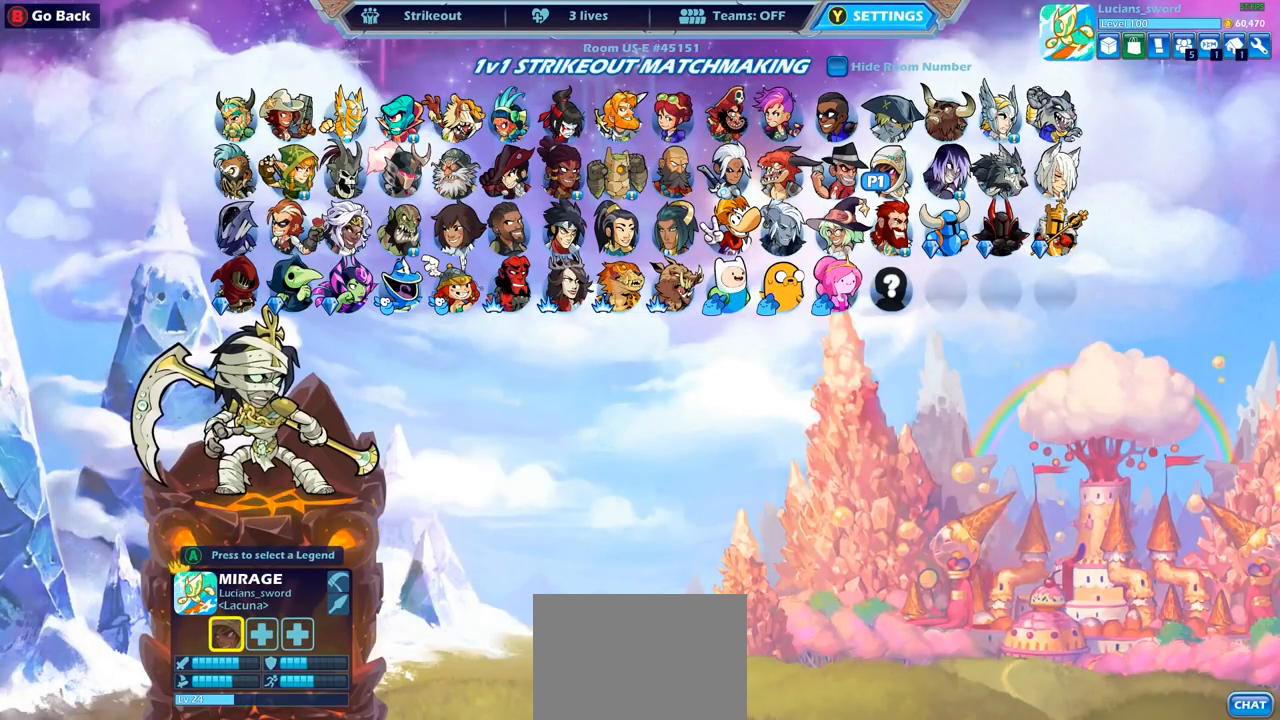
{"buttons": [], "left_stick": "center", "right_stick": "center", "events": [[50, "DPAD_DOWN", "down"], [167, "DPAD_DOWN", "up"]]}
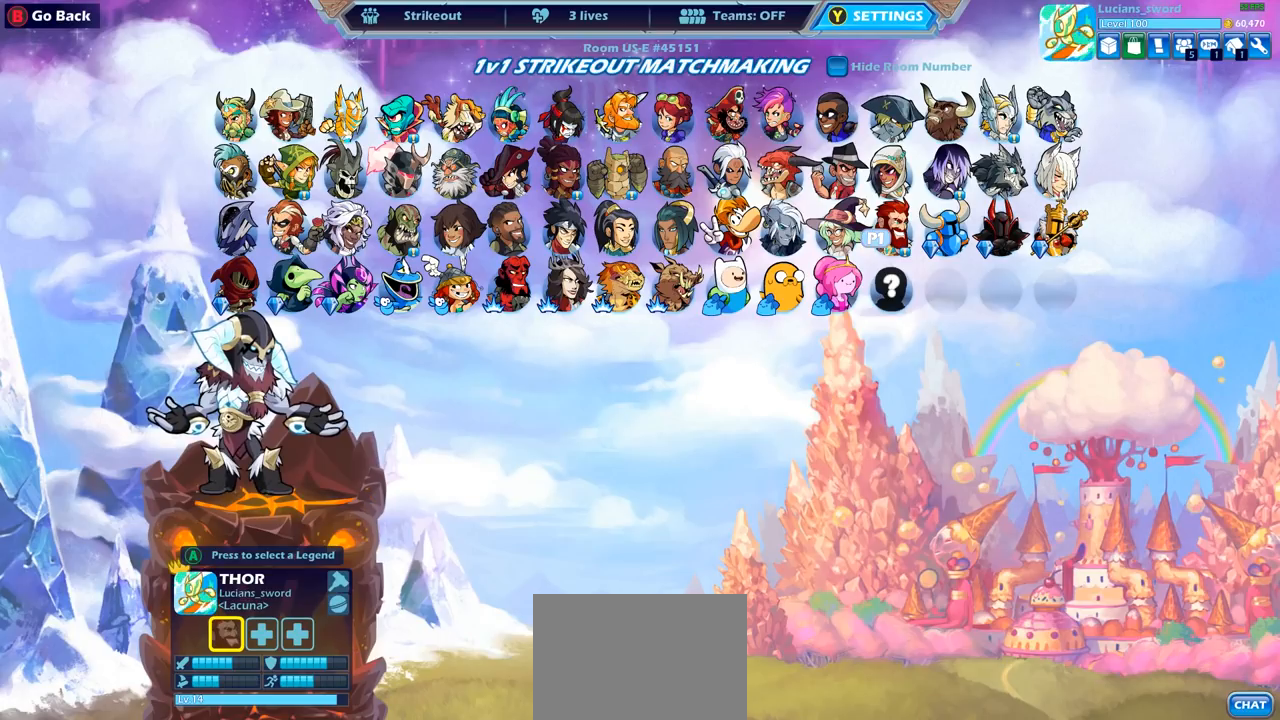
{"buttons": [], "left_stick": "center", "right_stick": "center", "events": [[50, "DPAD_LEFT", "down"], [150, "DPAD_LEFT", "up"], [233, "DPAD_LEFT", "down"], [300, "DPAD_LEFT", "up"], [400, "DPAD_LEFT", "down"], [500, "DPAD_LEFT", "up"]]}
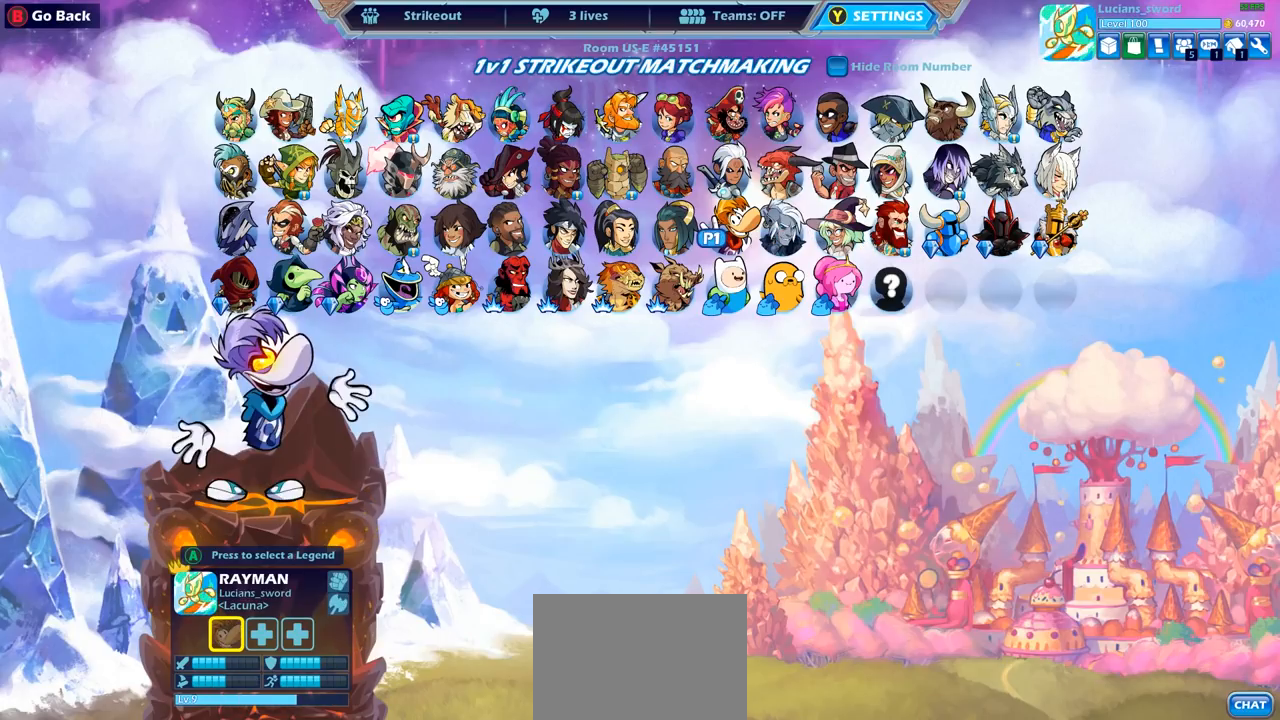
{"buttons": ["DPAD_LEFT"], "left_stick": "center", "right_stick": "center", "events": [[83, "DPAD_LEFT", "down"], [183, "DPAD_LEFT", "up"], [300, "DPAD_LEFT", "down"], [367, "DPAD_LEFT", "up"], [433, "DPAD_LEFT", "down"]]}
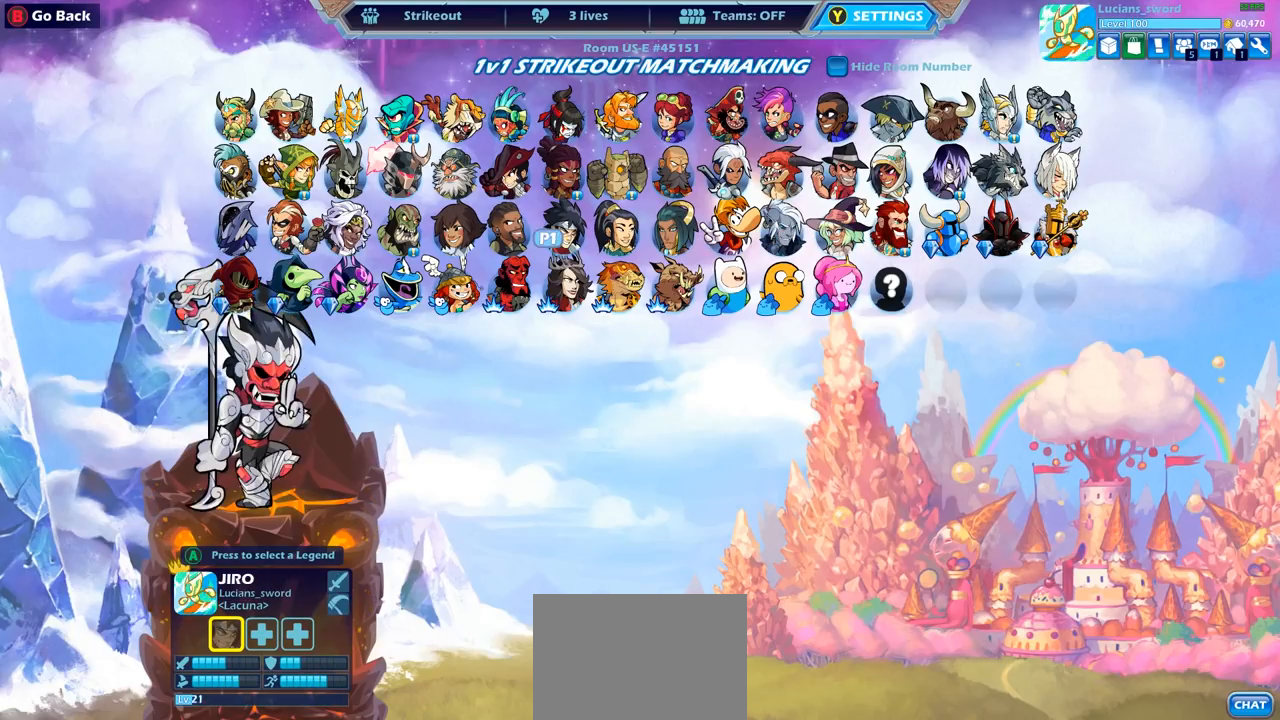
{"buttons": ["DPAD_UP"], "left_stick": "center", "right_stick": "center", "events": [[33, "DPAD_LEFT", "up"], [100, "DPAD_LEFT", "down"], [167, "DPAD_LEFT", "up"], [233, "DPAD_LEFT", "down"], [333, "DPAD_LEFT", "up"], [500, "DPAD_UP", "down"]]}
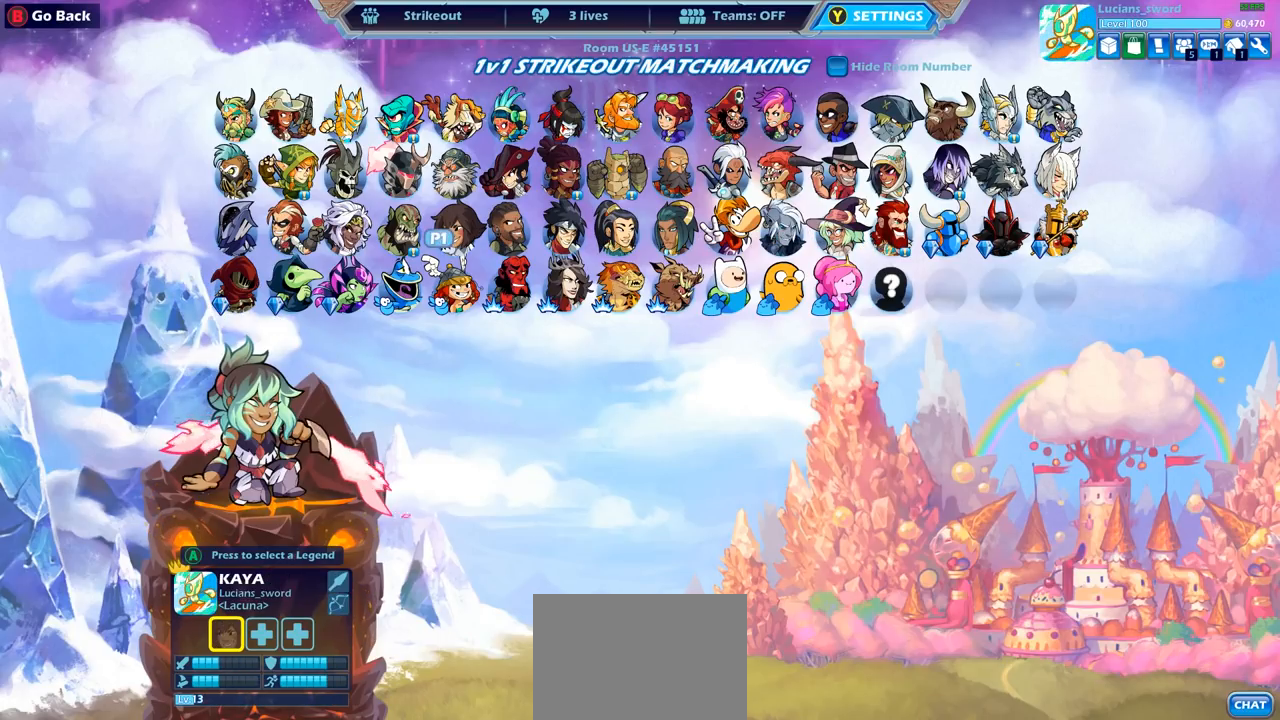
{"buttons": [], "left_stick": "center", "right_stick": "center", "events": [[117, "DPAD_UP", "up"], [183, "DPAD_UP", "down"], [283, "DPAD_UP", "up"], [367, "DPAD_RIGHT", "down"], [467, "DPAD_RIGHT", "up"]]}
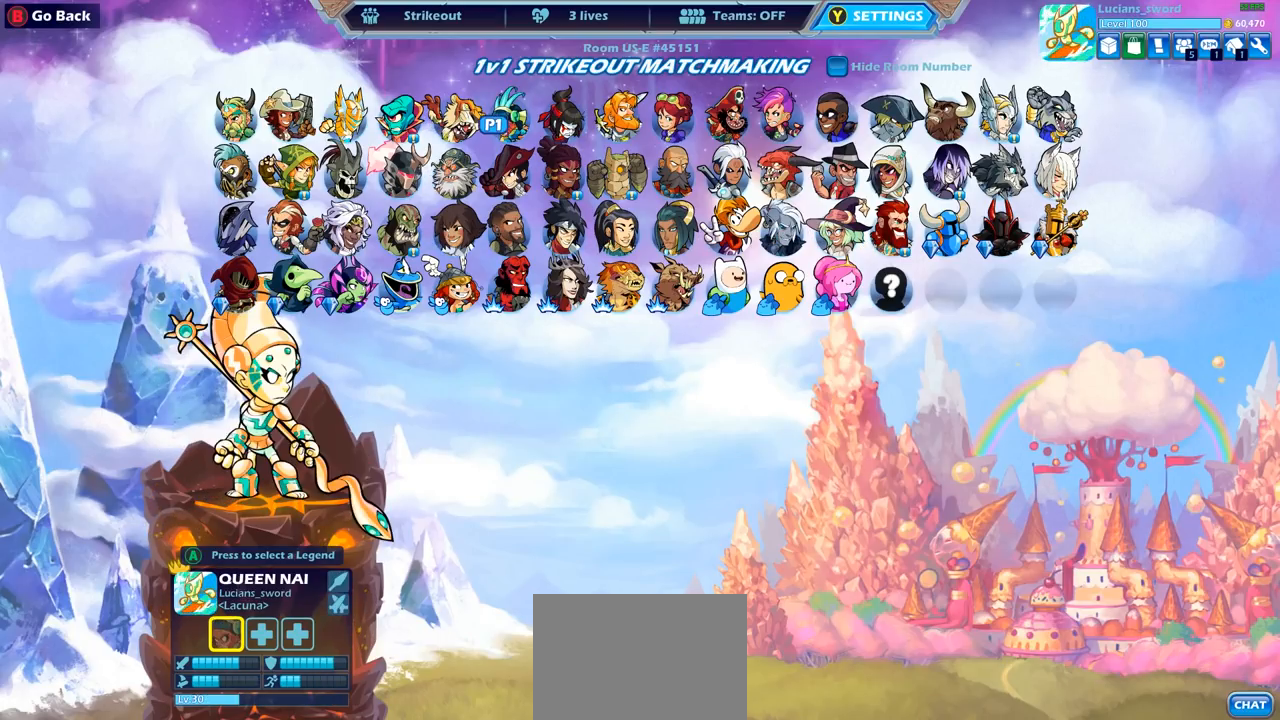
{"buttons": ["DPAD_LEFT"], "left_stick": "center", "right_stick": "center", "events": [[50, "DPAD_RIGHT", "down"], [133, "DPAD_RIGHT", "up"], [417, "DPAD_LEFT", "down"]]}
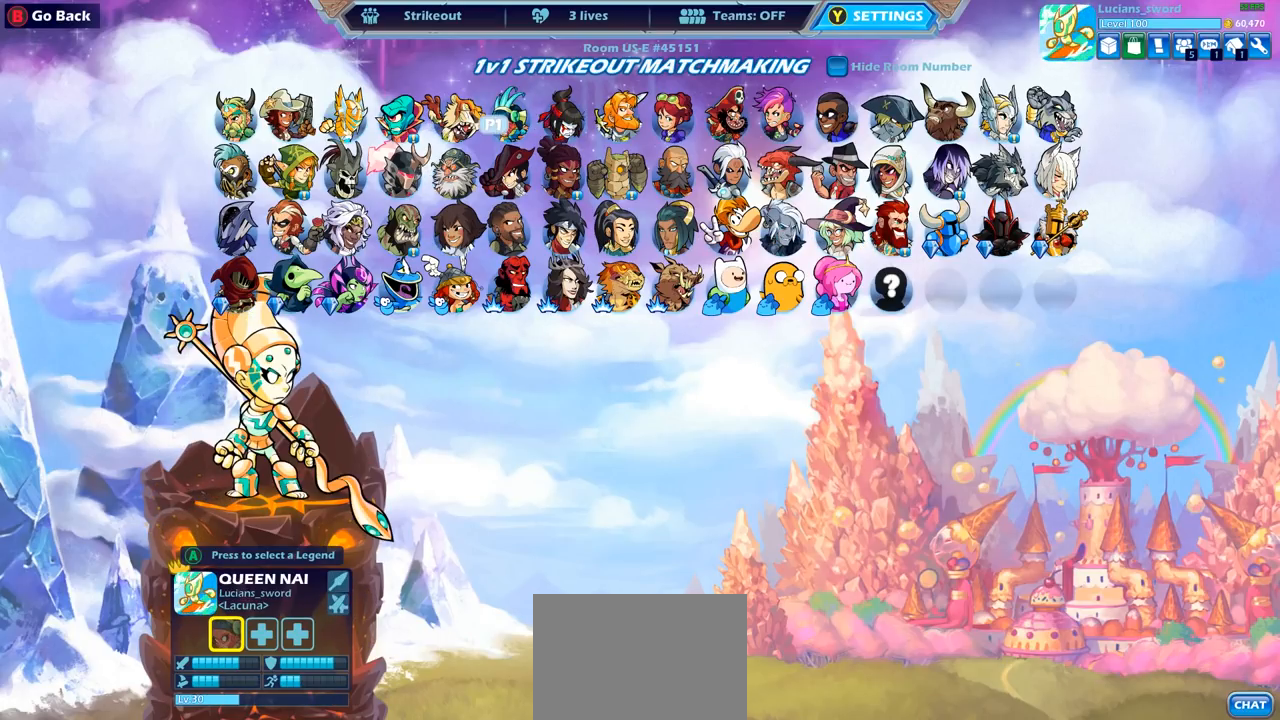
{"buttons": [], "left_stick": "center", "right_stick": "center", "events": [[17, "DPAD_LEFT", "up"], [233, "CROSS", "down"], [367, "CROSS", "up"]]}
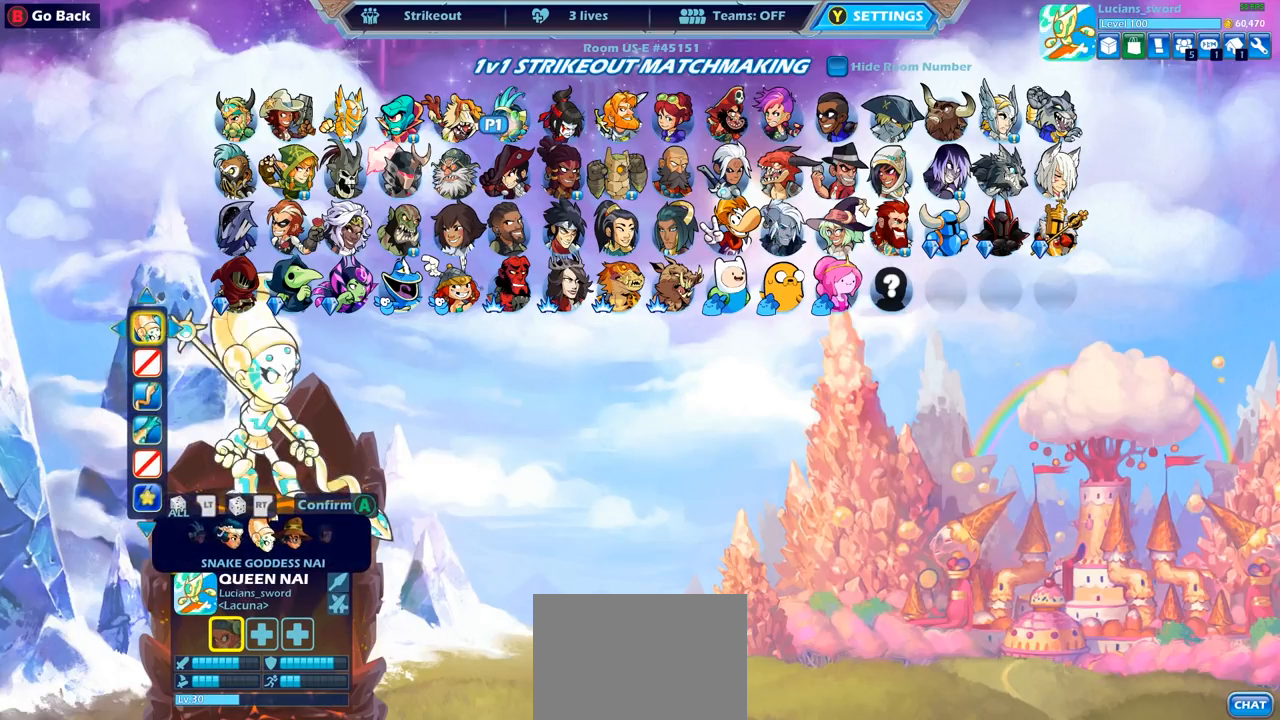
{"buttons": [], "left_stick": "center", "right_stick": "center", "events": [[117, "CROSS", "down"], [150, "CROSS", "up"]]}
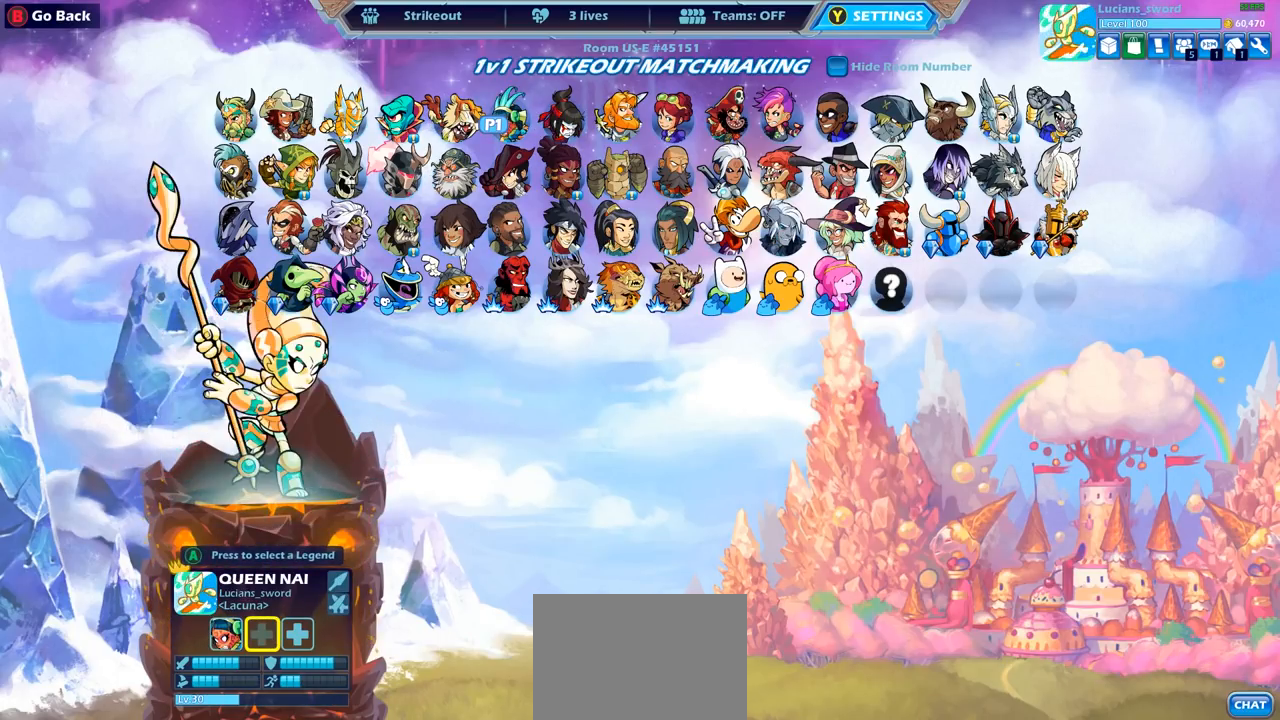
{"buttons": [], "left_stick": "center", "right_stick": "center", "events": []}
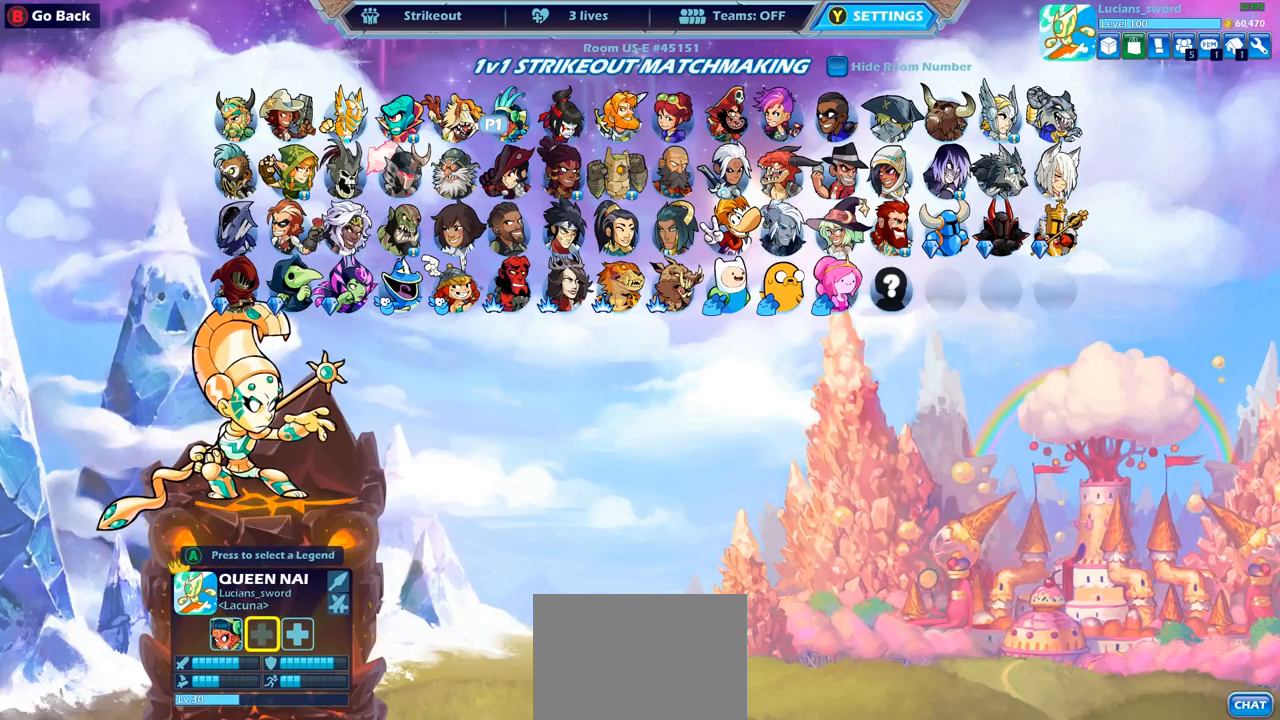
{"buttons": [], "left_stick": "center", "right_stick": "center", "events": [[333, "DPAD_DOWN", "down"], [433, "DPAD_DOWN", "up"]]}
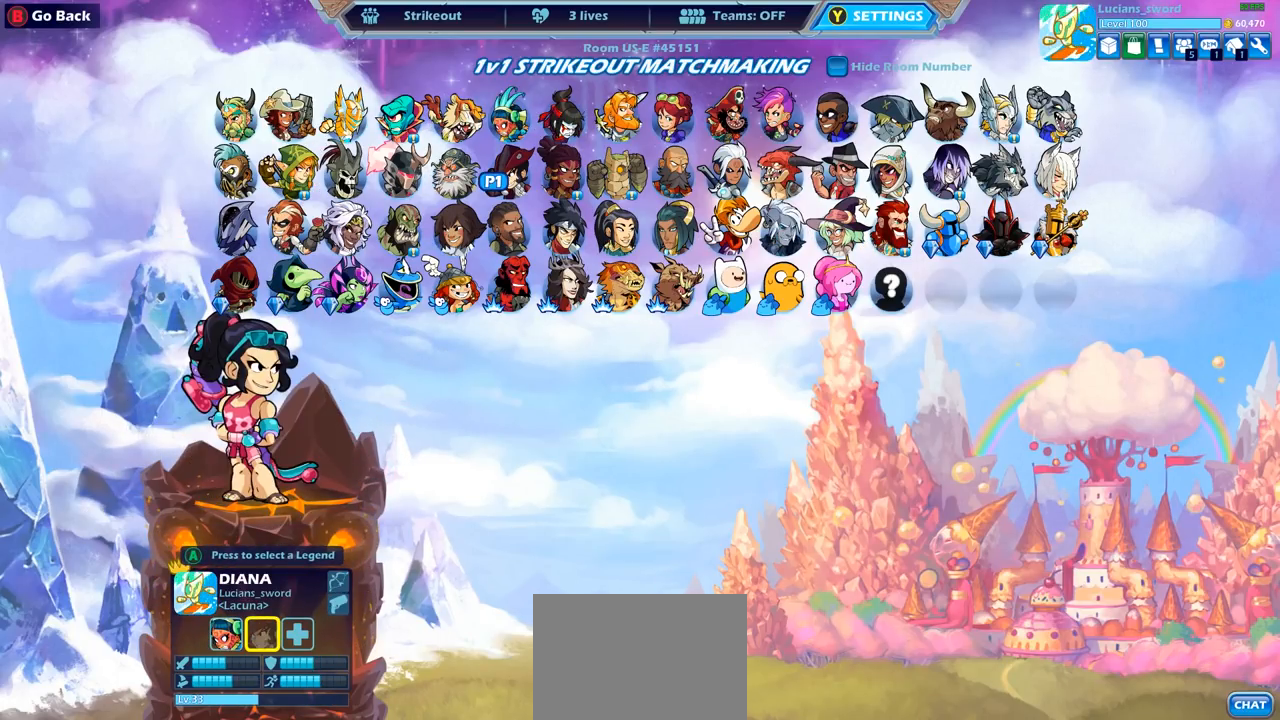
{"buttons": ["DPAD_UP"], "left_stick": "center", "right_stick": "center", "events": [[50, "DPAD_LEFT", "down"], [167, "DPAD_LEFT", "up"], [250, "DPAD_LEFT", "down"], [350, "DPAD_LEFT", "up"], [500, "DPAD_UP", "down"]]}
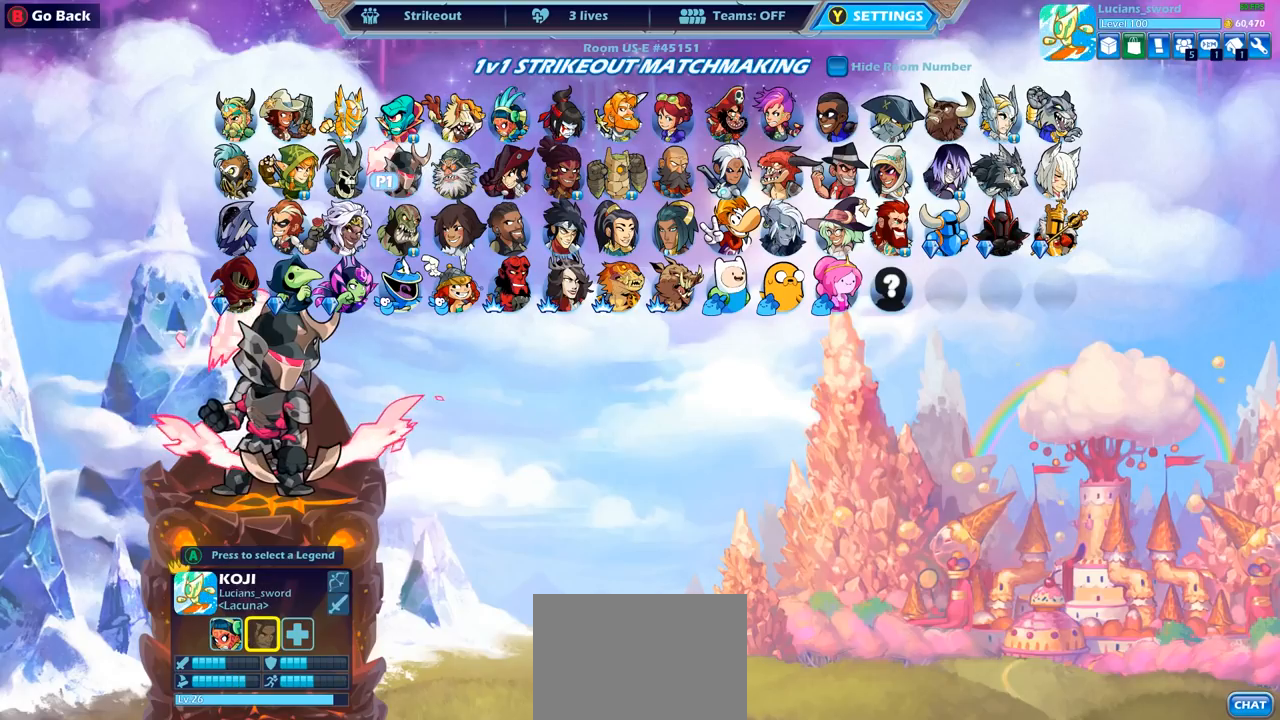
{"buttons": ["CROSS"], "left_stick": "center", "right_stick": "center", "events": [[117, "DPAD_UP", "up"], [250, "DPAD_LEFT", "down"], [350, "DPAD_LEFT", "up"], [483, "CROSS", "down"]]}
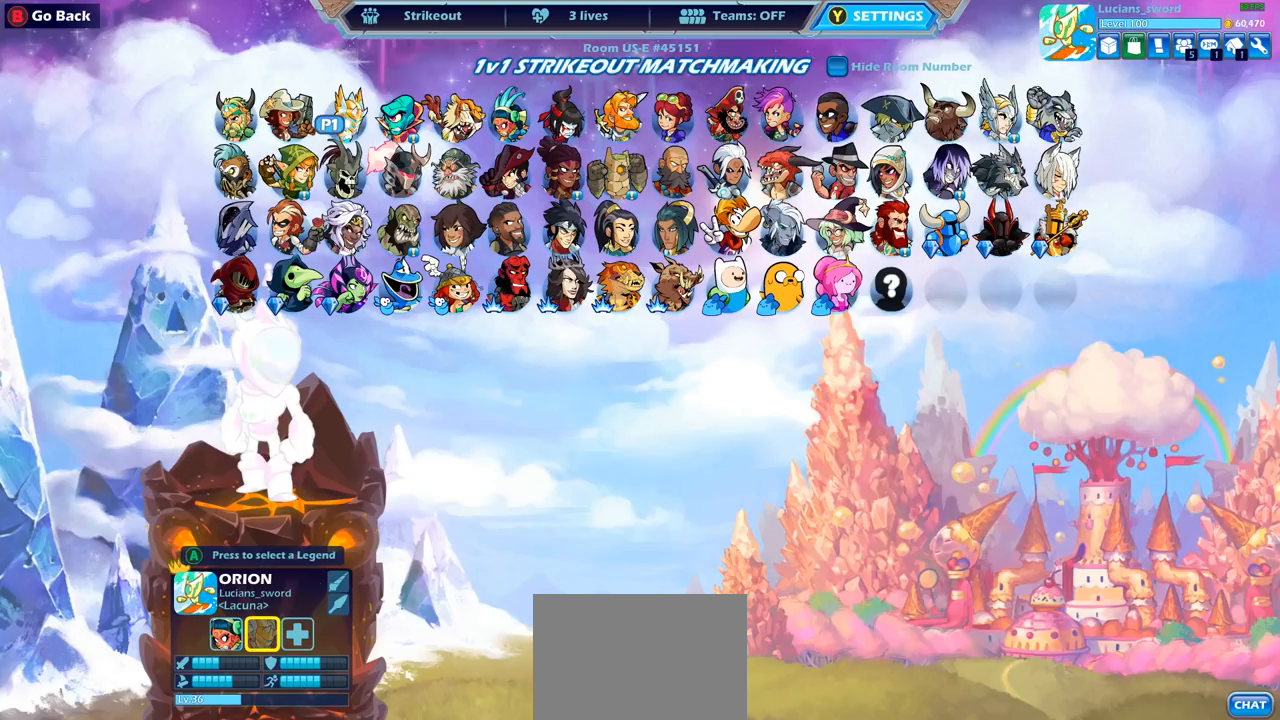
{"buttons": ["DPAD_DOWN"], "left_stick": "center", "right_stick": "center", "events": [[117, "CROSS", "up"], [267, "CROSS", "down"], [367, "CROSS", "up"], [483, "DPAD_DOWN", "down"]]}
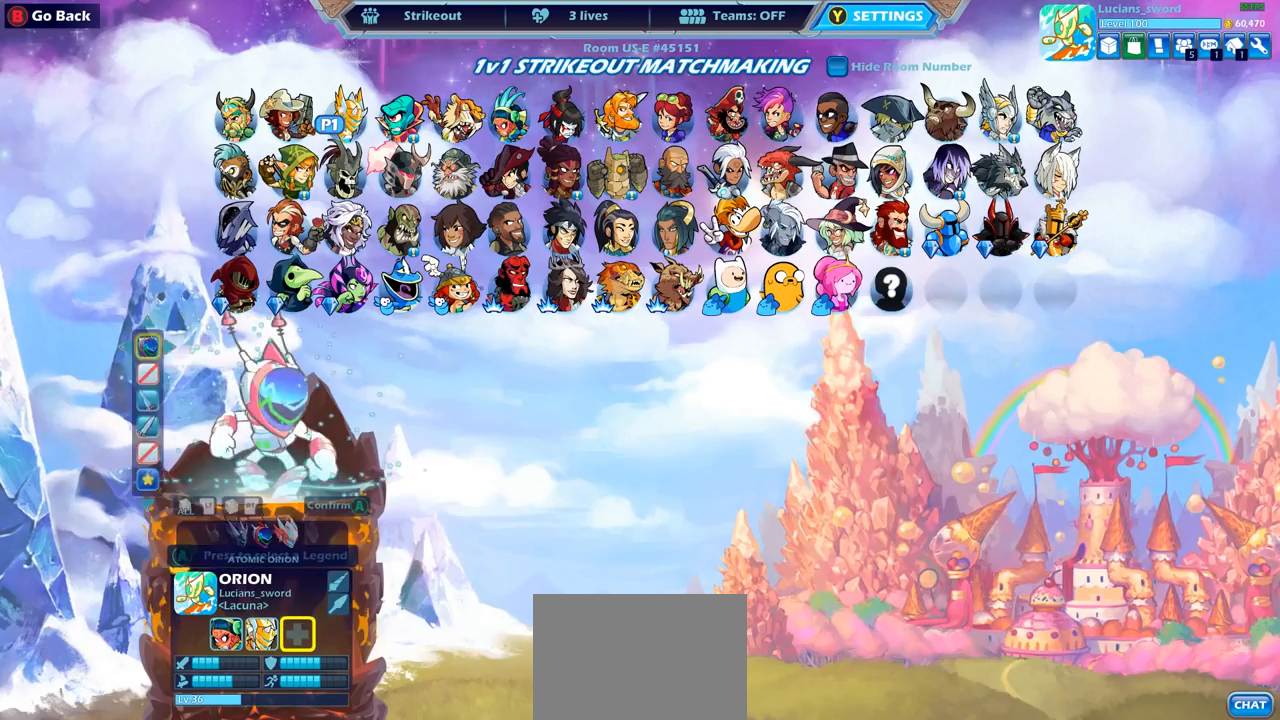
{"buttons": [], "left_stick": "center", "right_stick": "center", "events": [[83, "DPAD_DOWN", "up"], [167, "DPAD_DOWN", "down"], [250, "DPAD_DOWN", "up"], [333, "DPAD_RIGHT", "down"], [433, "DPAD_RIGHT", "up"]]}
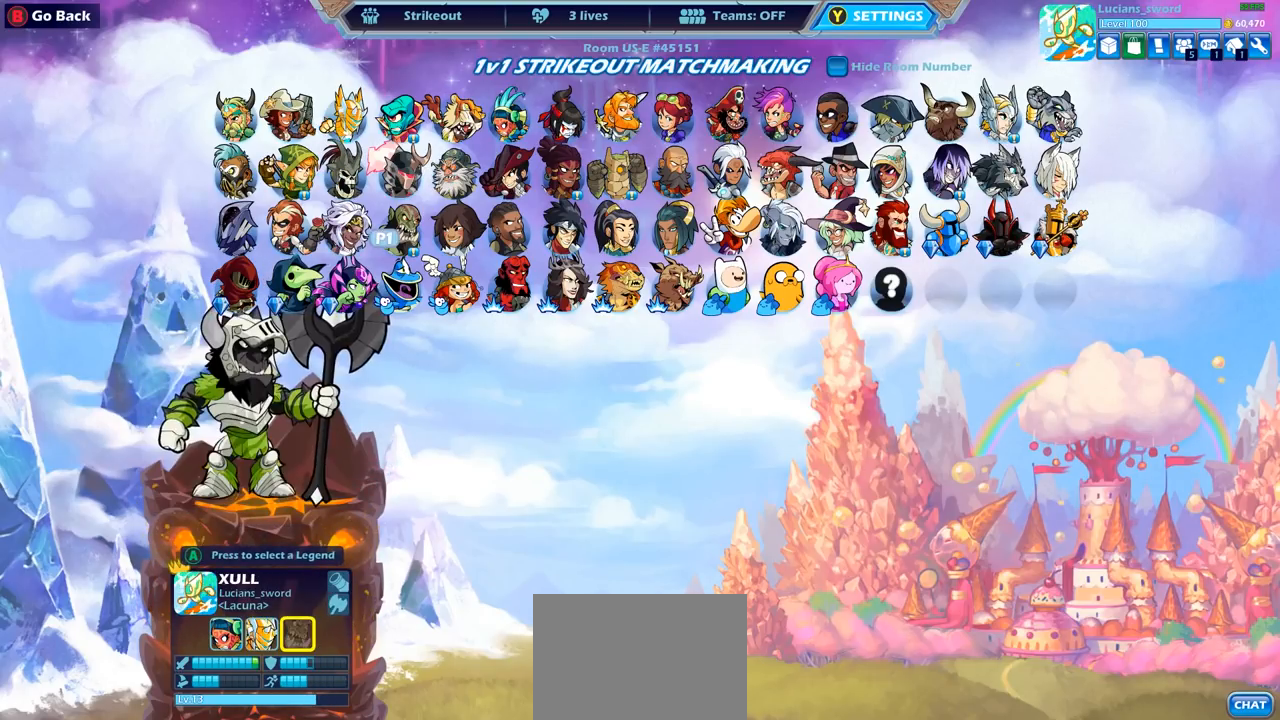
{"buttons": ["DPAD_RIGHT"], "left_stick": "center", "right_stick": "center", "events": [[17, "DPAD_RIGHT", "down"], [83, "DPAD_RIGHT", "up"], [150, "DPAD_RIGHT", "down"], [217, "DPAD_RIGHT", "up"], [300, "DPAD_RIGHT", "down"], [367, "DPAD_RIGHT", "up"], [450, "DPAD_RIGHT", "down"]]}
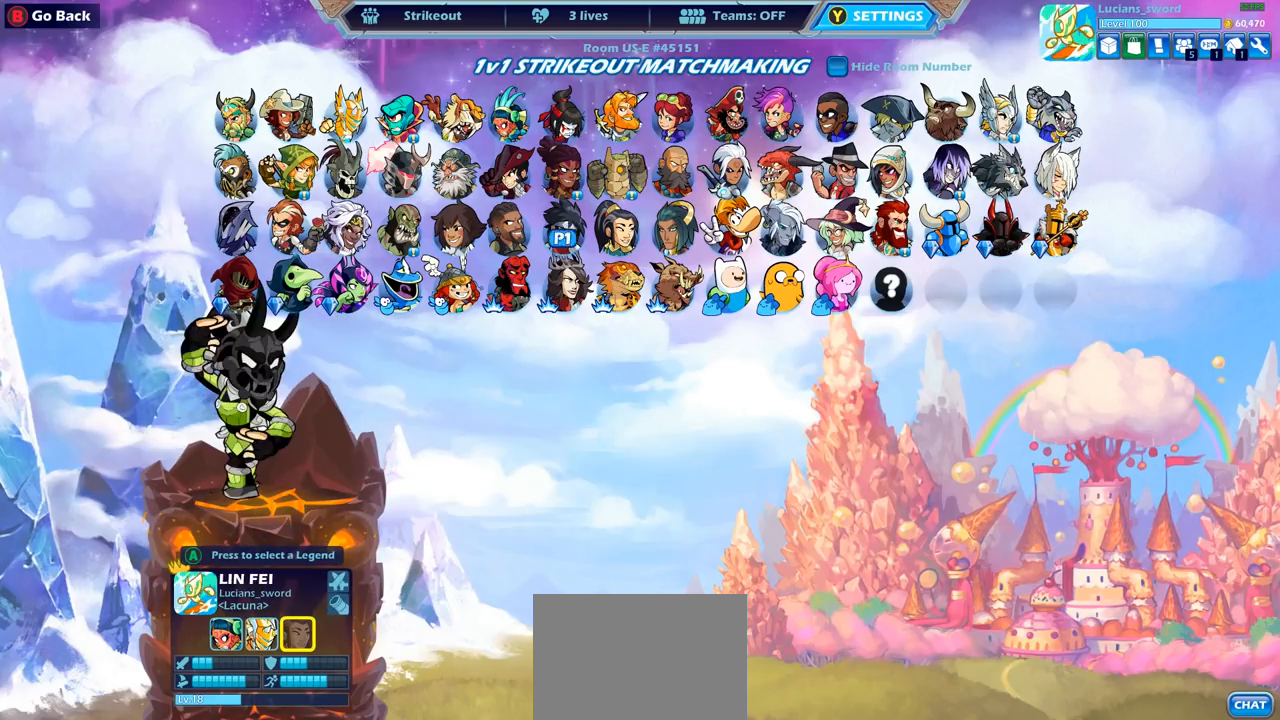
{"buttons": [], "left_stick": "center", "right_stick": "center", "events": [[33, "DPAD_RIGHT", "up"], [100, "DPAD_RIGHT", "down"], [167, "DPAD_RIGHT", "up"], [233, "DPAD_RIGHT", "down"], [333, "DPAD_RIGHT", "up"], [400, "DPAD_RIGHT", "down"], [467, "DPAD_RIGHT", "up"]]}
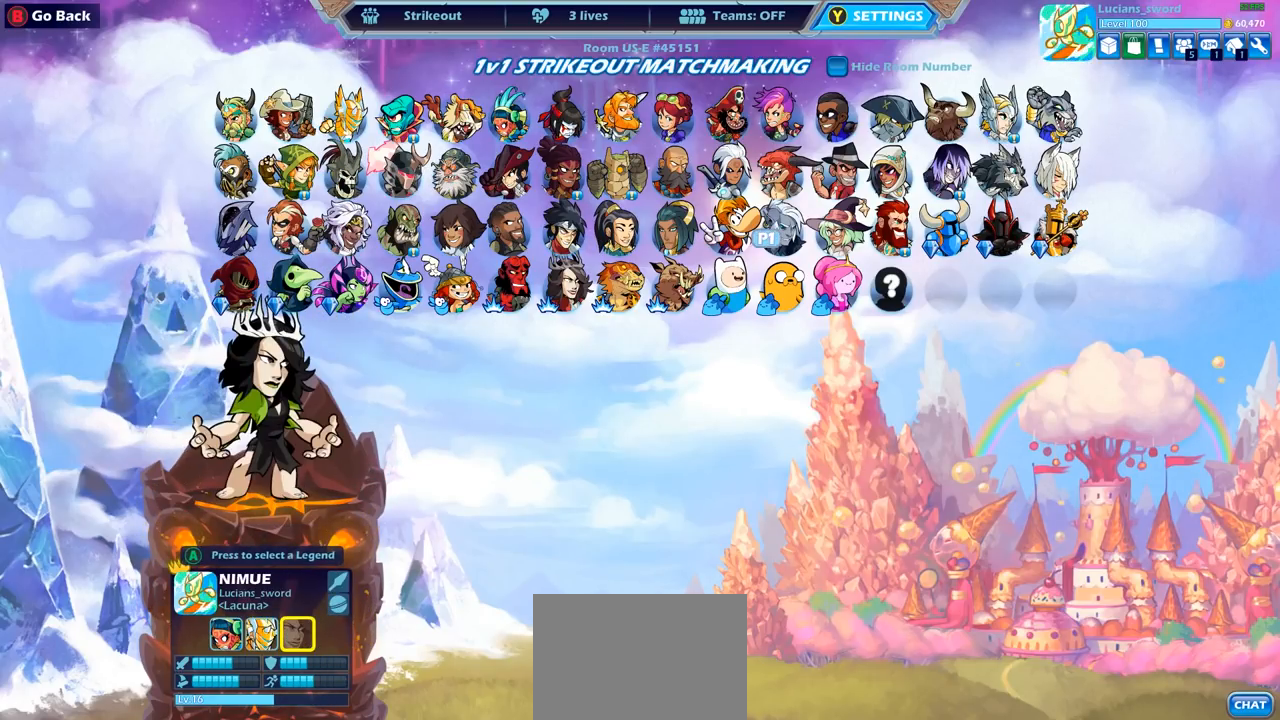
{"buttons": [], "left_stick": "center", "right_stick": "center", "events": [[100, "DPAD_UP", "down"], [217, "DPAD_UP", "up"], [383, "DPAD_RIGHT", "down"], [500, "DPAD_RIGHT", "up"]]}
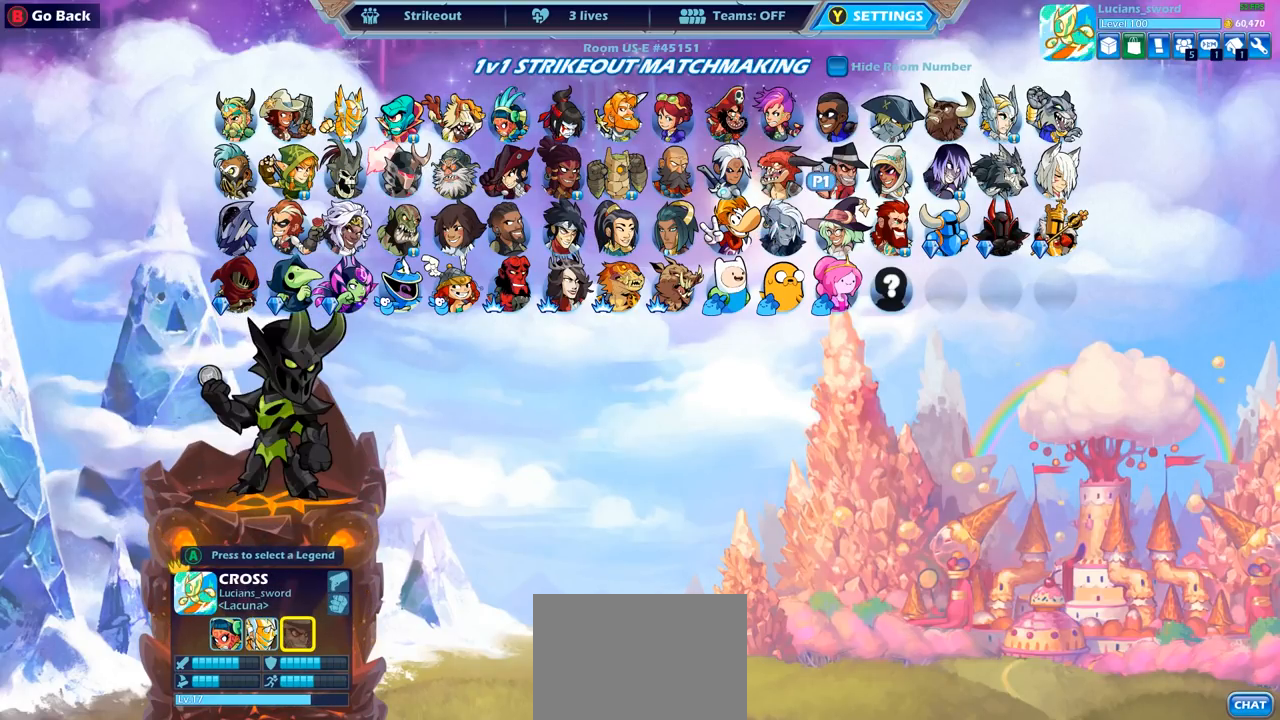
{"buttons": ["CROSS"], "left_stick": "center", "right_stick": "center", "events": [[83, "DPAD_RIGHT", "down"], [167, "DPAD_RIGHT", "up"], [267, "CROSS", "down"], [350, "CROSS", "up"], [450, "CROSS", "down"]]}
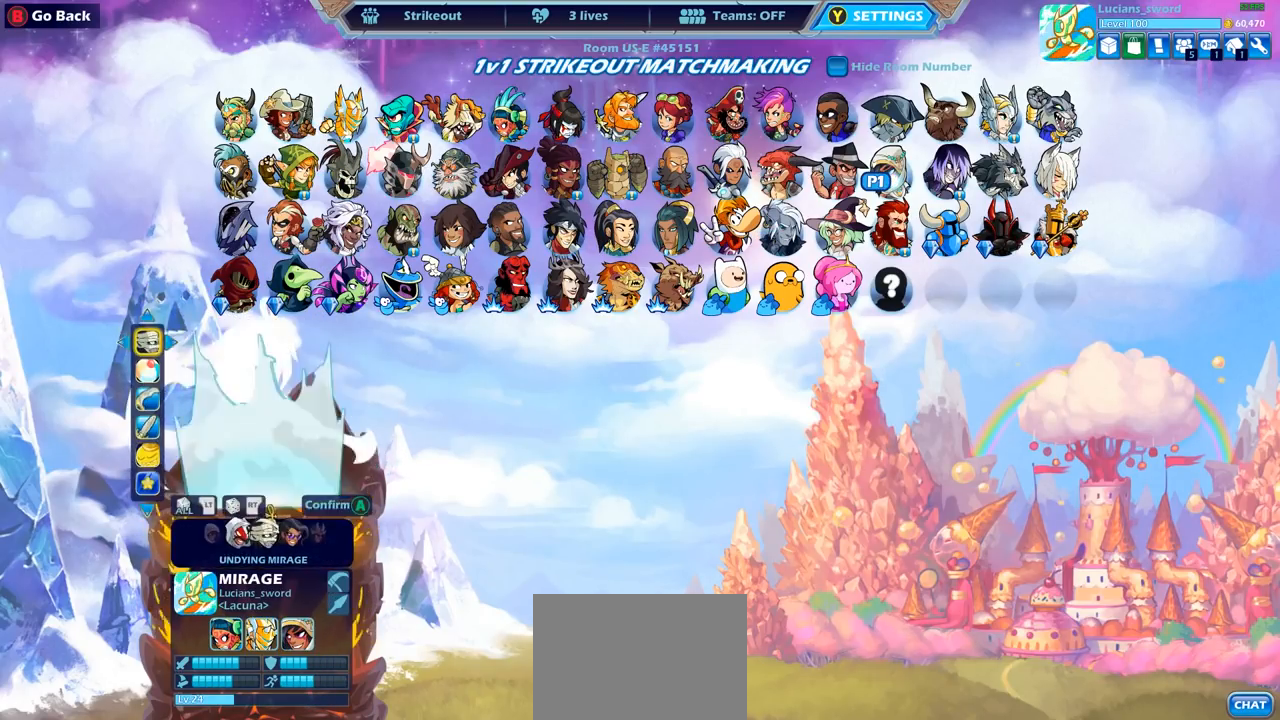
{"buttons": [], "left_stick": "center", "right_stick": "center", "events": [[17, "CROSS", "up"]]}
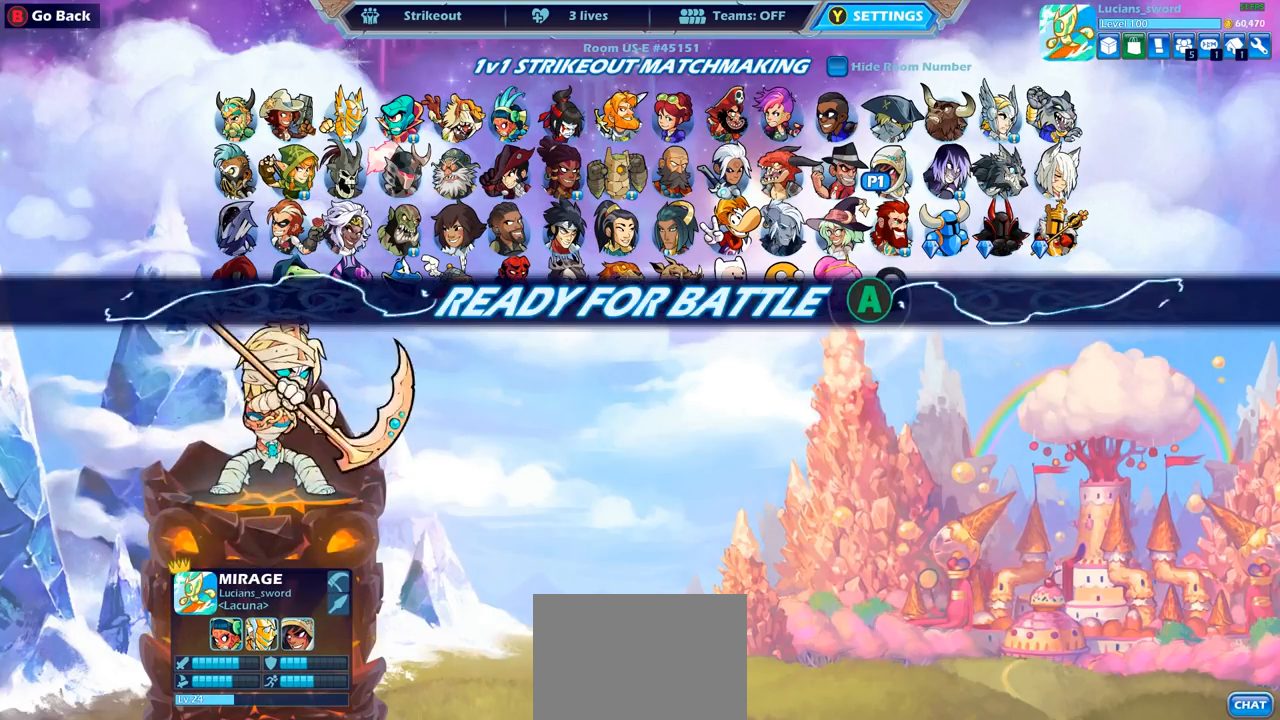
{"buttons": ["CIRCLE"], "left_stick": "center", "right_stick": "center", "events": [[33, "CIRCLE", "down"], [117, "CIRCLE", "up"], [483, "CIRCLE", "down"]]}
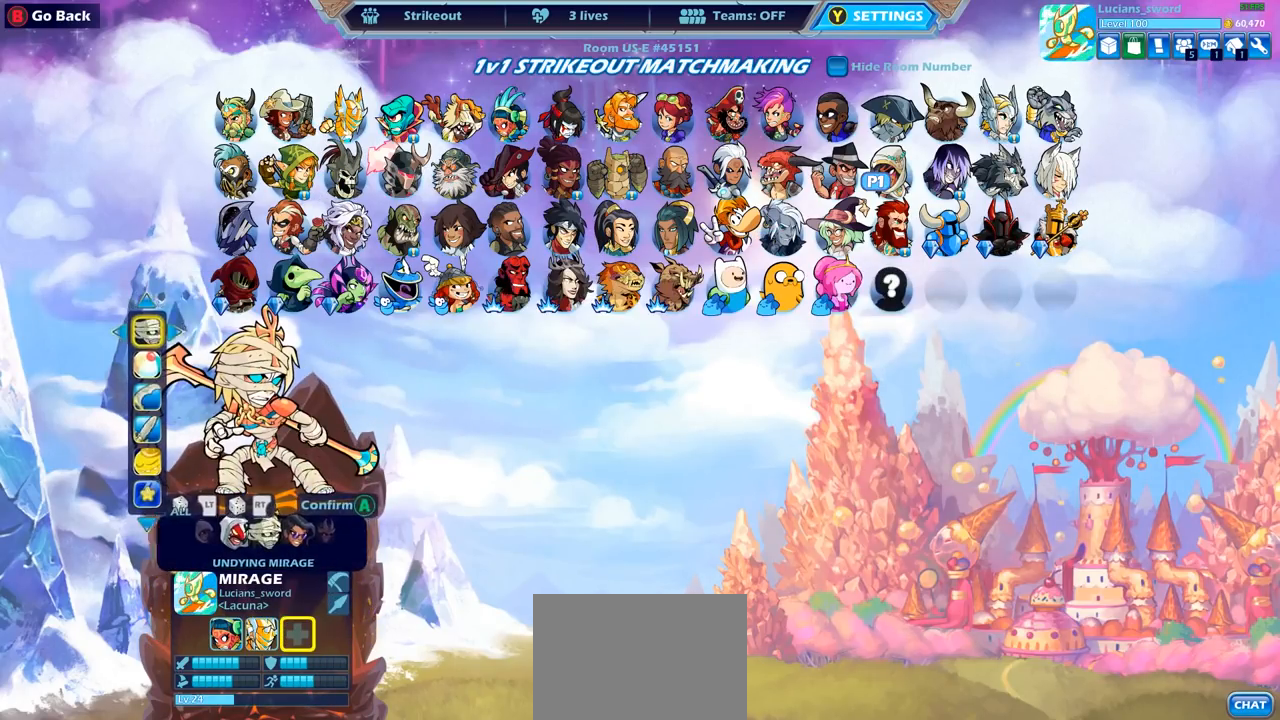
{"buttons": [], "left_stick": "center", "right_stick": "center", "events": [[83, "CIRCLE", "up"]]}
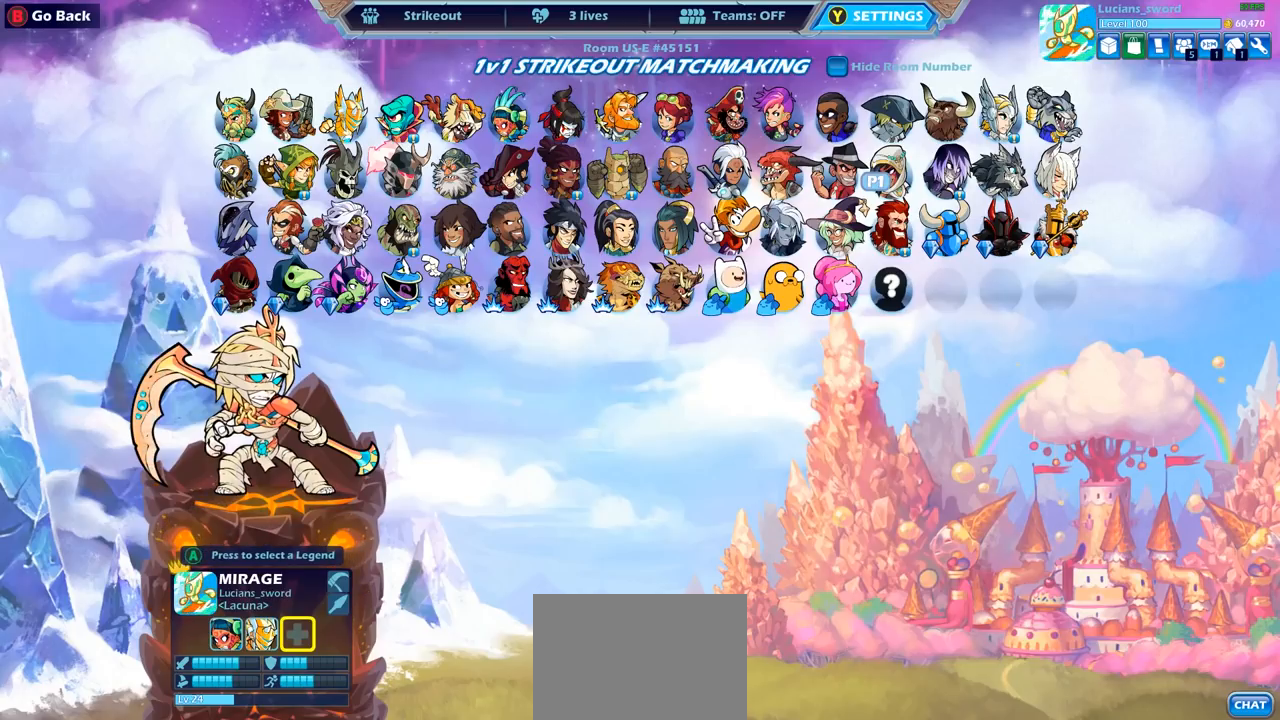
{"buttons": [], "left_stick": "center", "right_stick": "center", "events": [[183, "CIRCLE", "down"], [267, "CIRCLE", "up"]]}
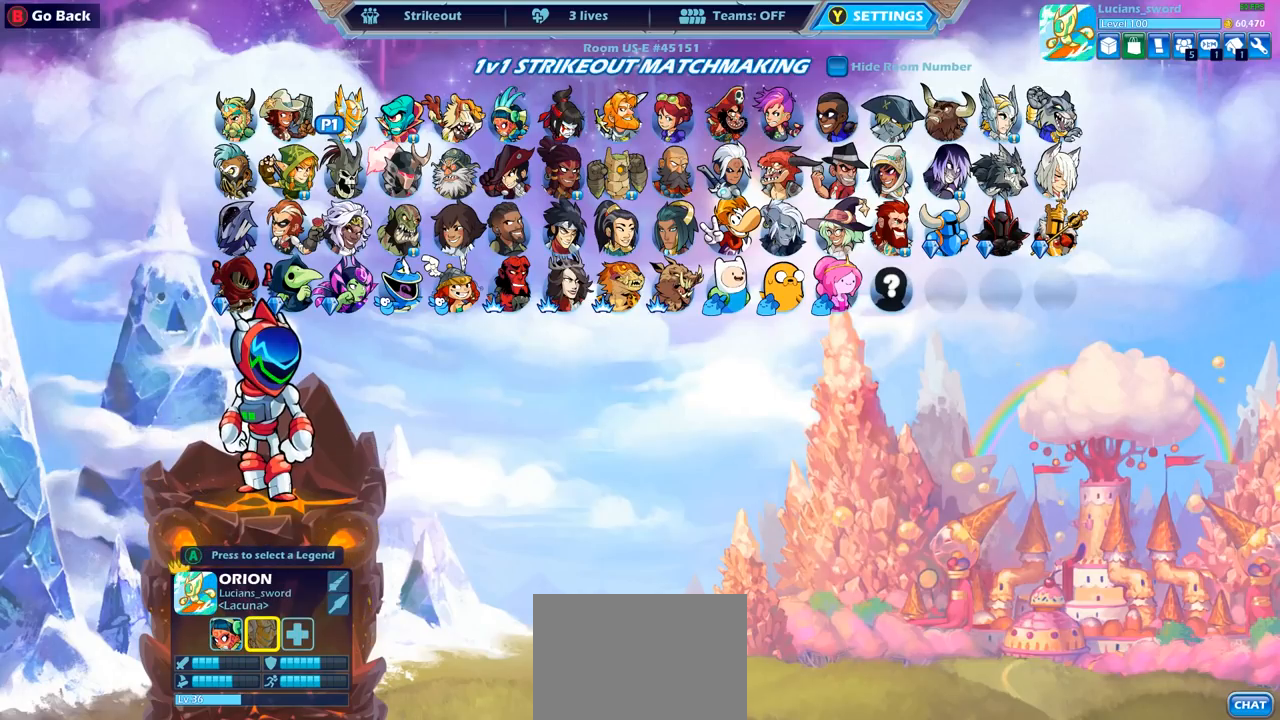
{"buttons": [], "left_stick": "center", "right_stick": "center", "events": [[300, "CROSS", "down"], [383, "CROSS", "up"]]}
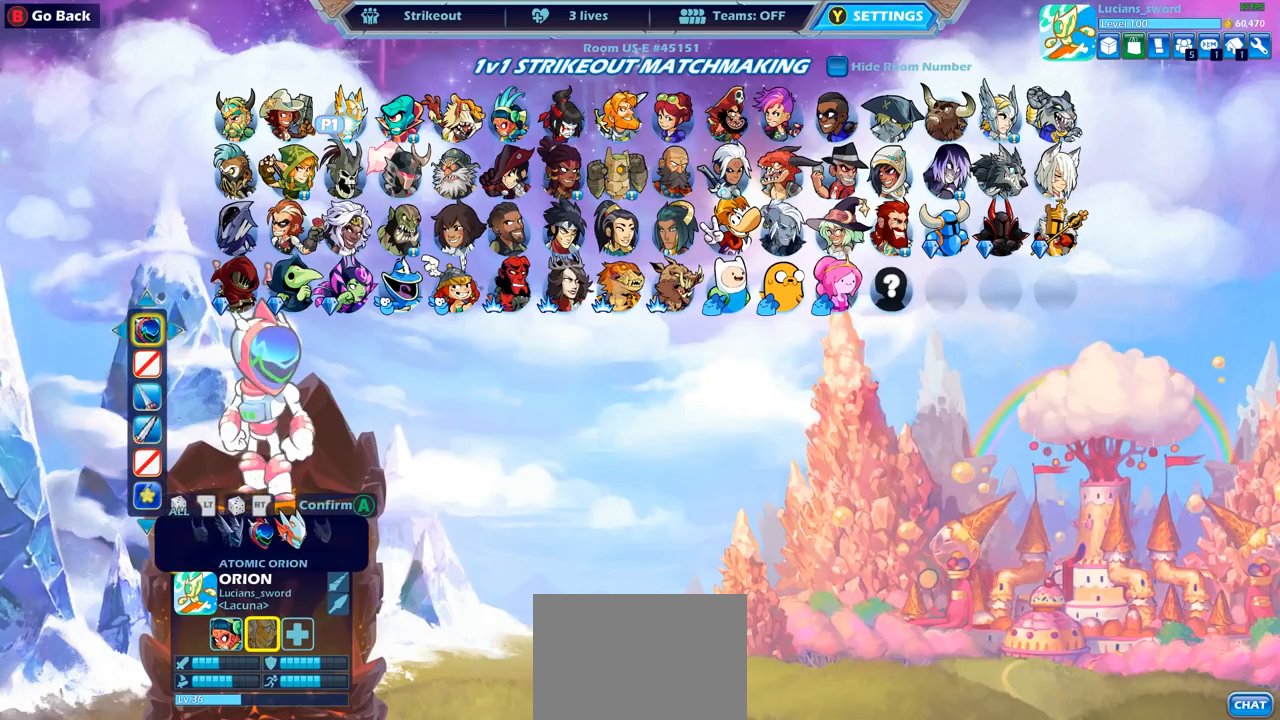
{"buttons": [], "left_stick": "center", "right_stick": "center", "events": [[167, "DPAD_RIGHT", "down"], [233, "DPAD_RIGHT", "up"]]}
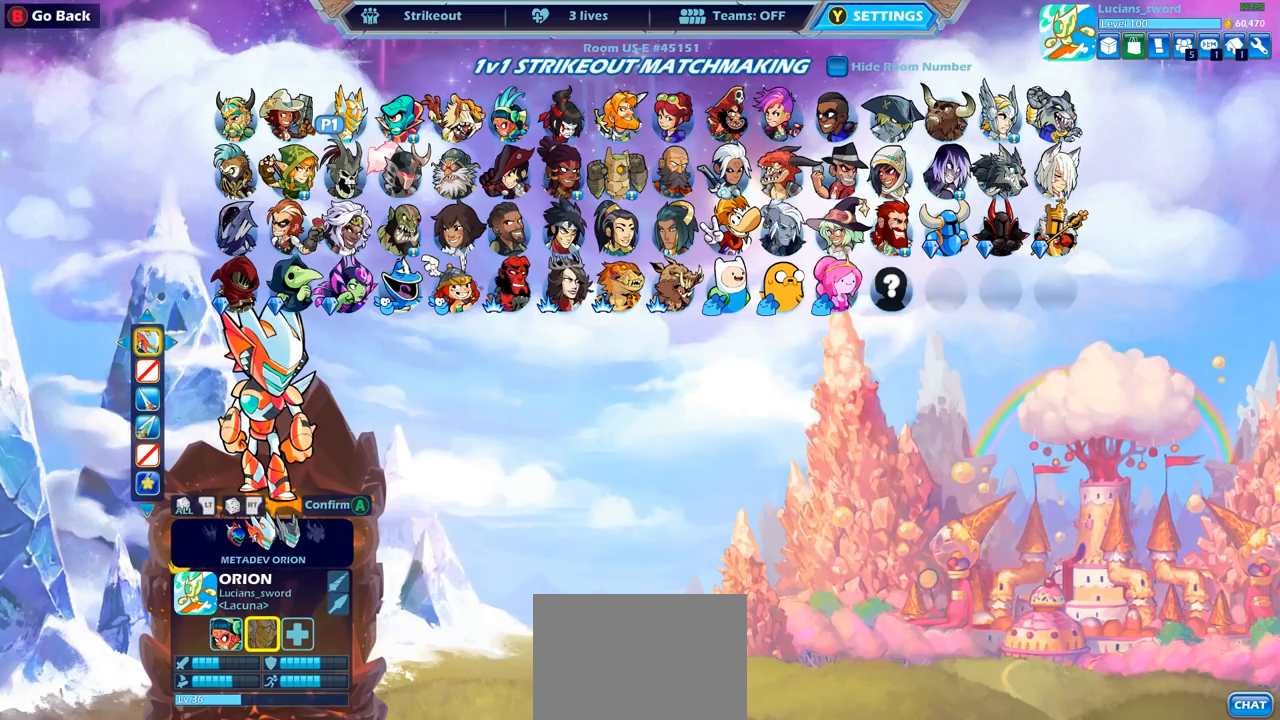
{"buttons": [], "left_stick": "center", "right_stick": "center", "events": [[283, "DPAD_RIGHT", "down"], [367, "DPAD_RIGHT", "up"]]}
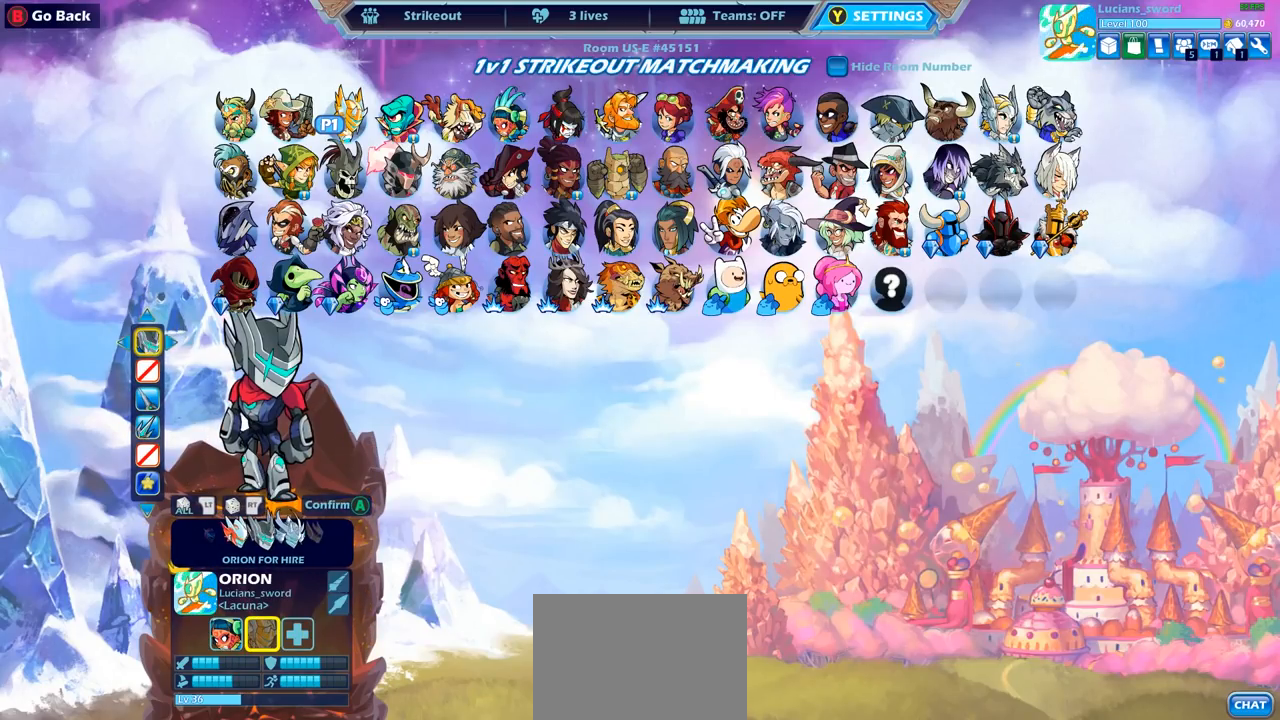
{"buttons": [], "left_stick": "center", "right_stick": "center", "events": [[83, "DPAD_LEFT", "down"], [183, "DPAD_LEFT", "up"], [400, "CROSS", "down"], [483, "CROSS", "up"]]}
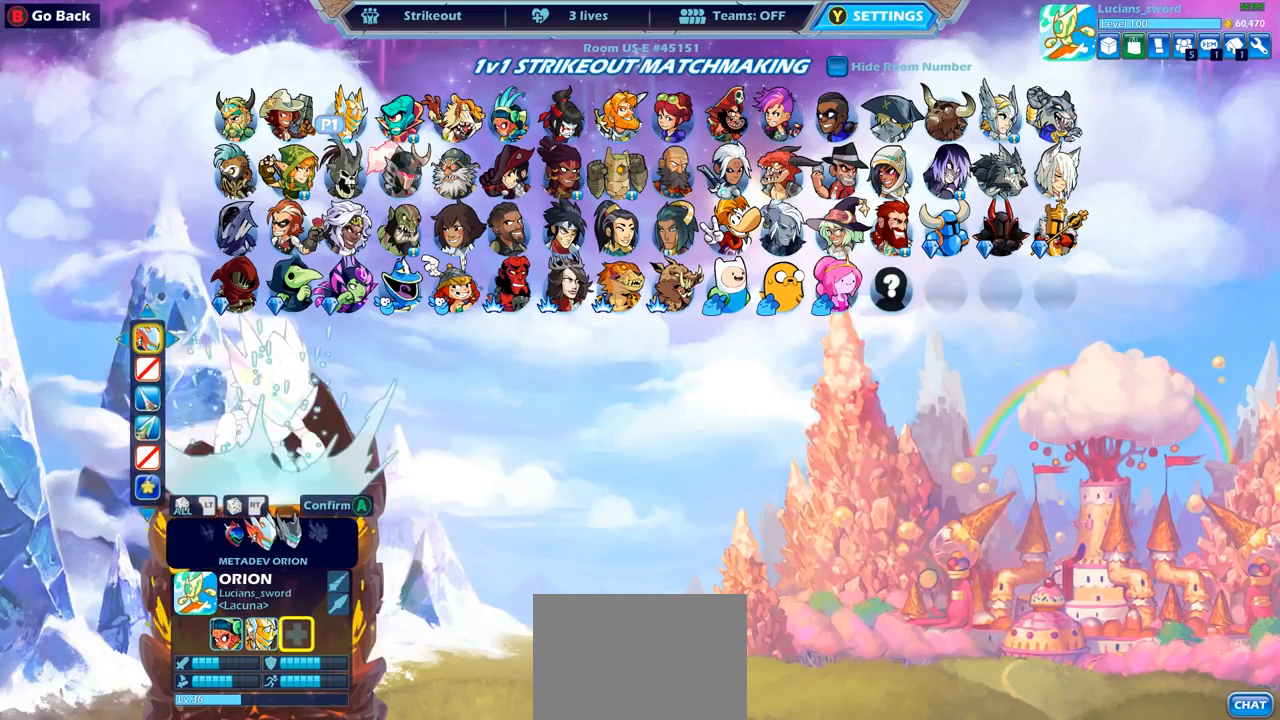
{"buttons": ["DPAD_DOWN"], "left_stick": "center", "right_stick": "center", "events": [[417, "DPAD_DOWN", "down"]]}